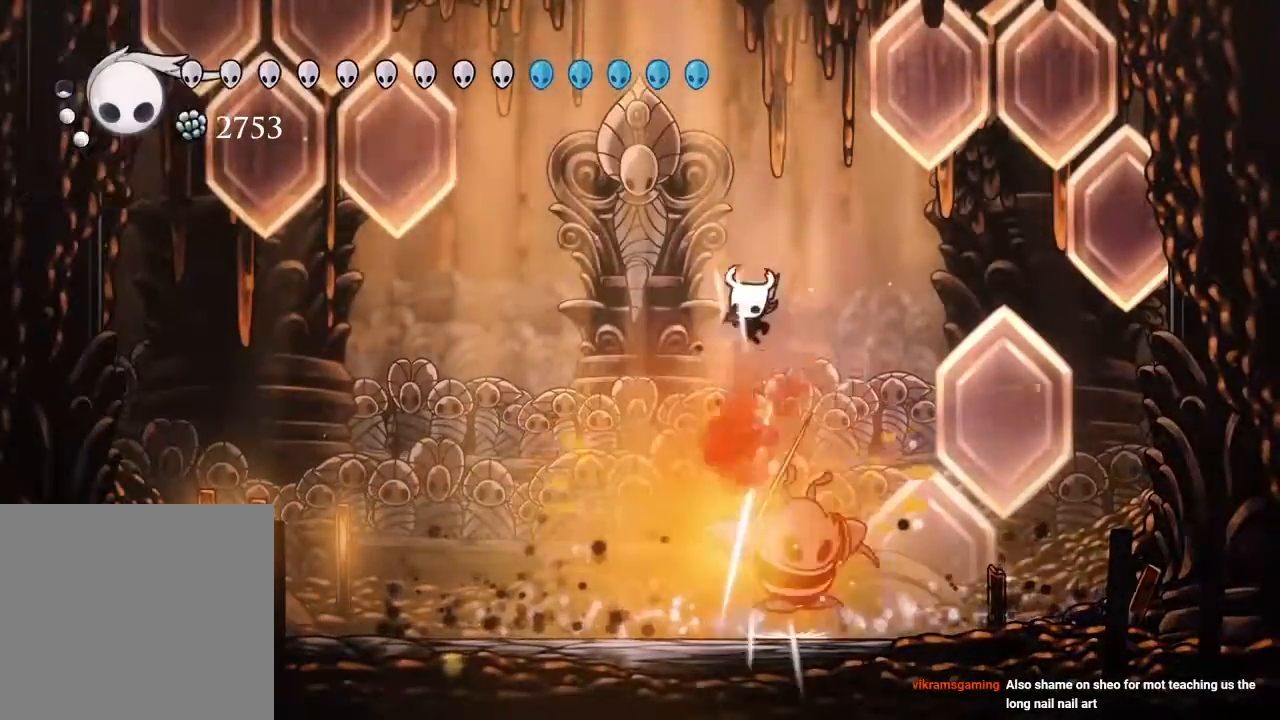
Gameplay with a controller (Xbox layout); each line is a JSON object with the inputs held at the frame after it (dt_ms = milliseconds from this image to that frame). "events" lists button and stick changes between this image and that frame as [ms after this image, input, new state], when the widget could be followed in between. Not read: R3.
{"dt_ms": 500, "buttons": ["DPAD_RIGHT"], "left_stick": "center", "right_stick": "center", "events": [[17, "DPAD_DOWN", "up"], [250, "DPAD_LEFT", "up"], [467, "DPAD_RIGHT", "down"]]}
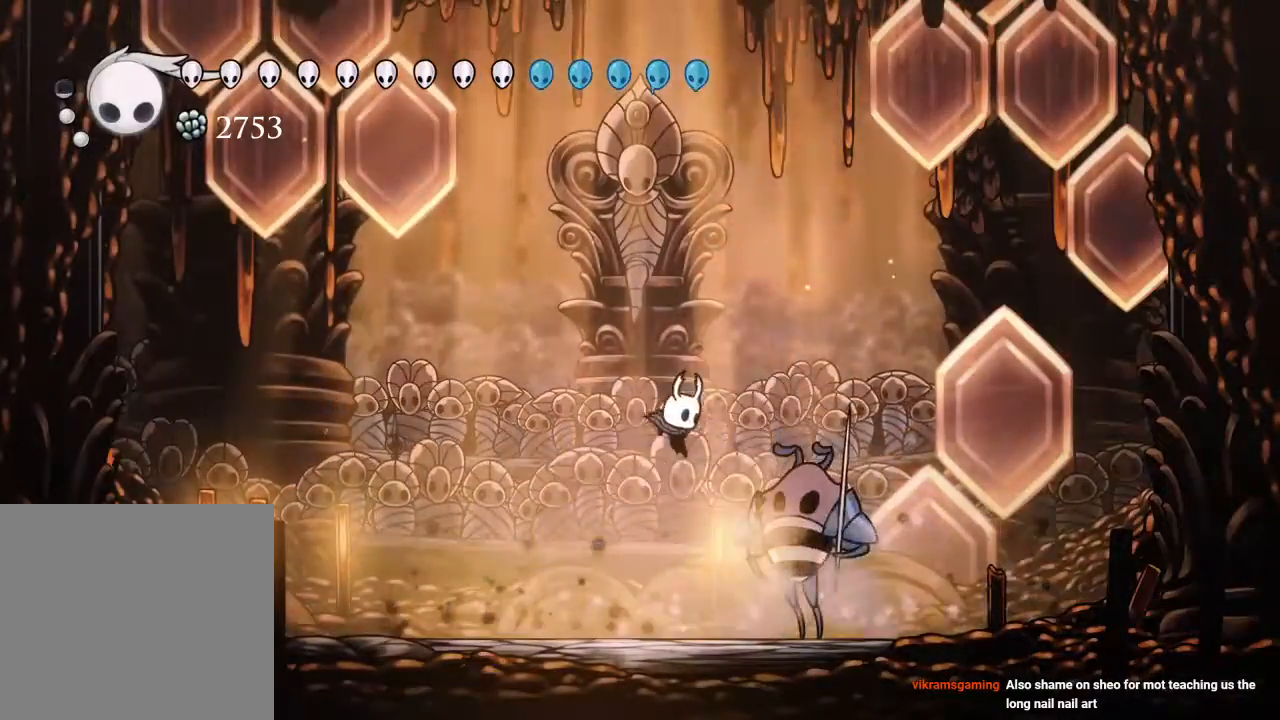
{"dt_ms": 500, "buttons": ["X"], "left_stick": "center", "right_stick": "center", "events": [[33, "X", "down"], [67, "DPAD_RIGHT", "up"], [167, "X", "up"], [233, "DPAD_RIGHT", "down"], [433, "X", "down"], [467, "DPAD_RIGHT", "up"]]}
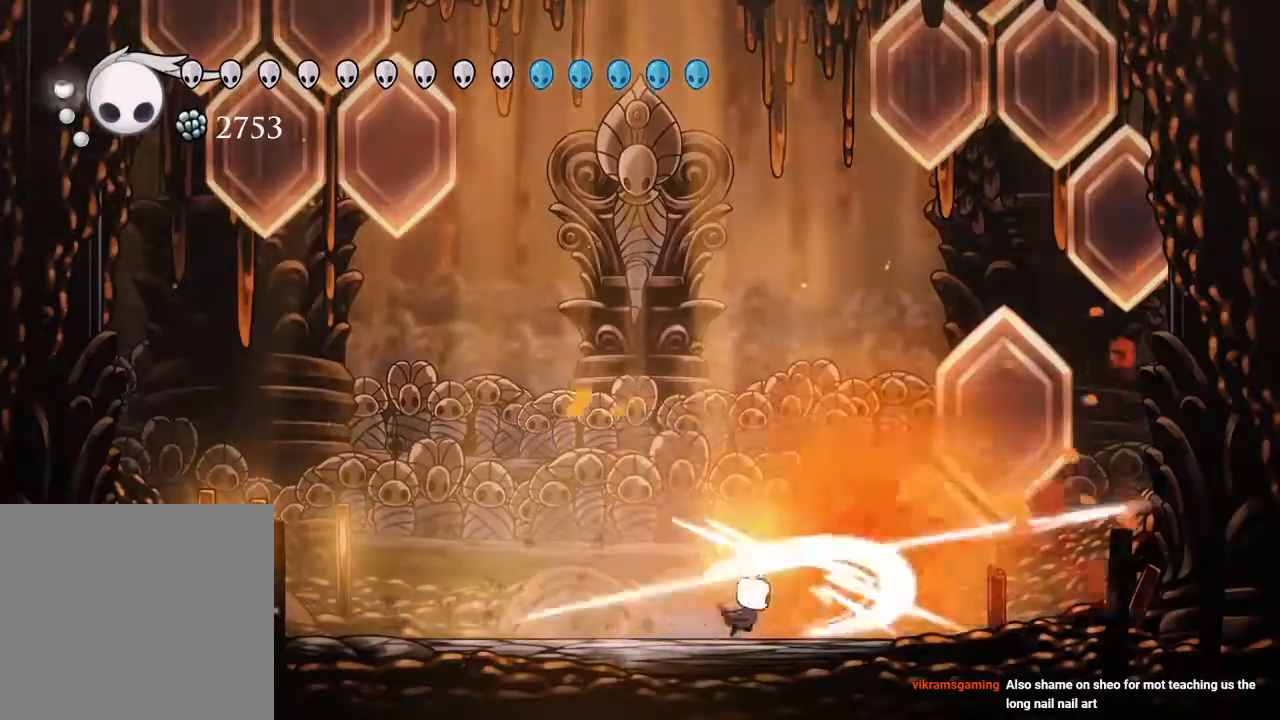
{"dt_ms": 1000, "buttons": ["DPAD_LEFT"], "left_stick": "center", "right_stick": "center"}
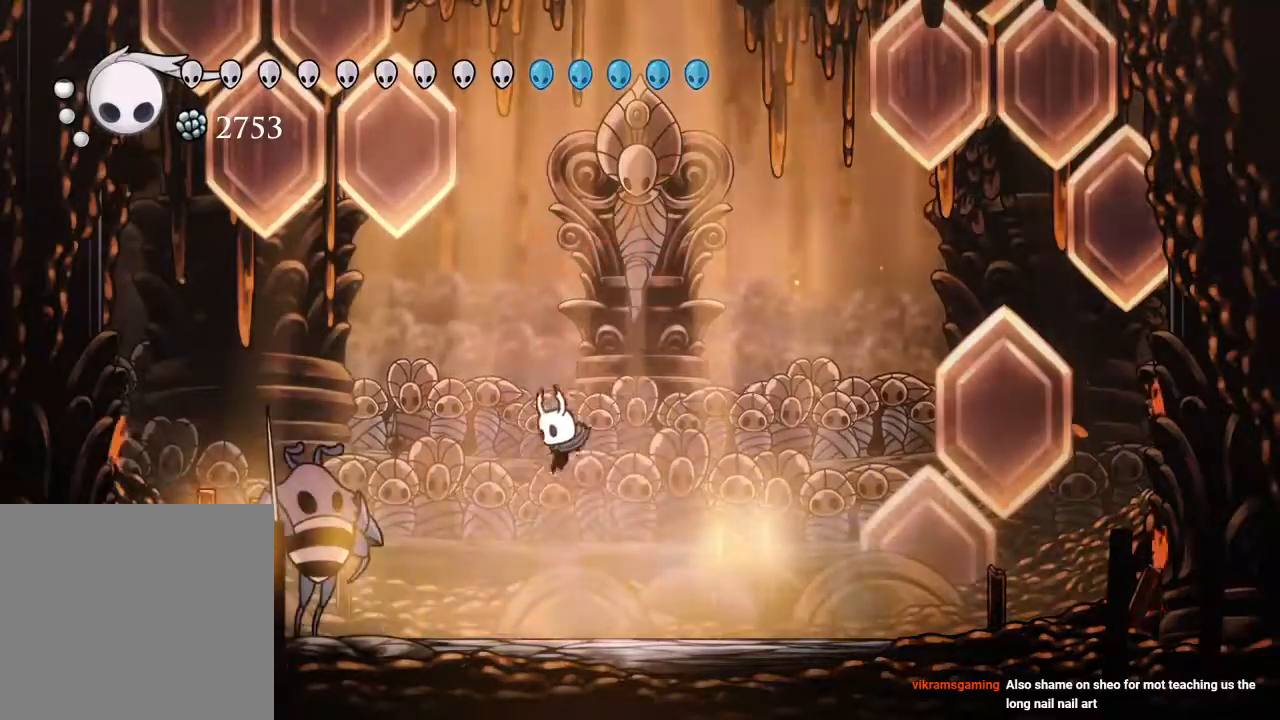
{"dt_ms": 500, "buttons": ["DPAD_RIGHT"], "left_stick": "center", "right_stick": "center", "events": [[233, "X", "down"], [367, "DPAD_LEFT", "up"], [367, "X", "up"], [400, "DPAD_RIGHT", "down"]]}
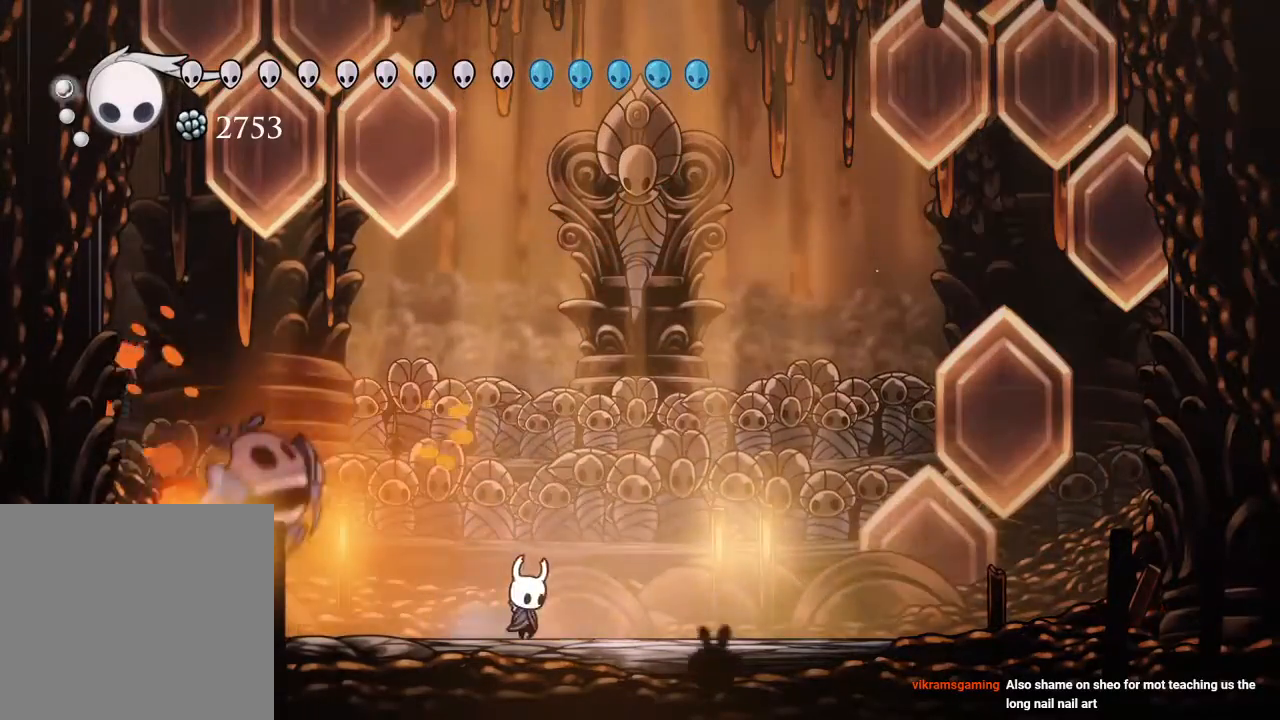
{"dt_ms": 500, "buttons": ["DPAD_RIGHT"], "left_stick": "center", "right_stick": "center", "events": [[267, "DPAD_RIGHT", "up"], [467, "DPAD_RIGHT", "down"]]}
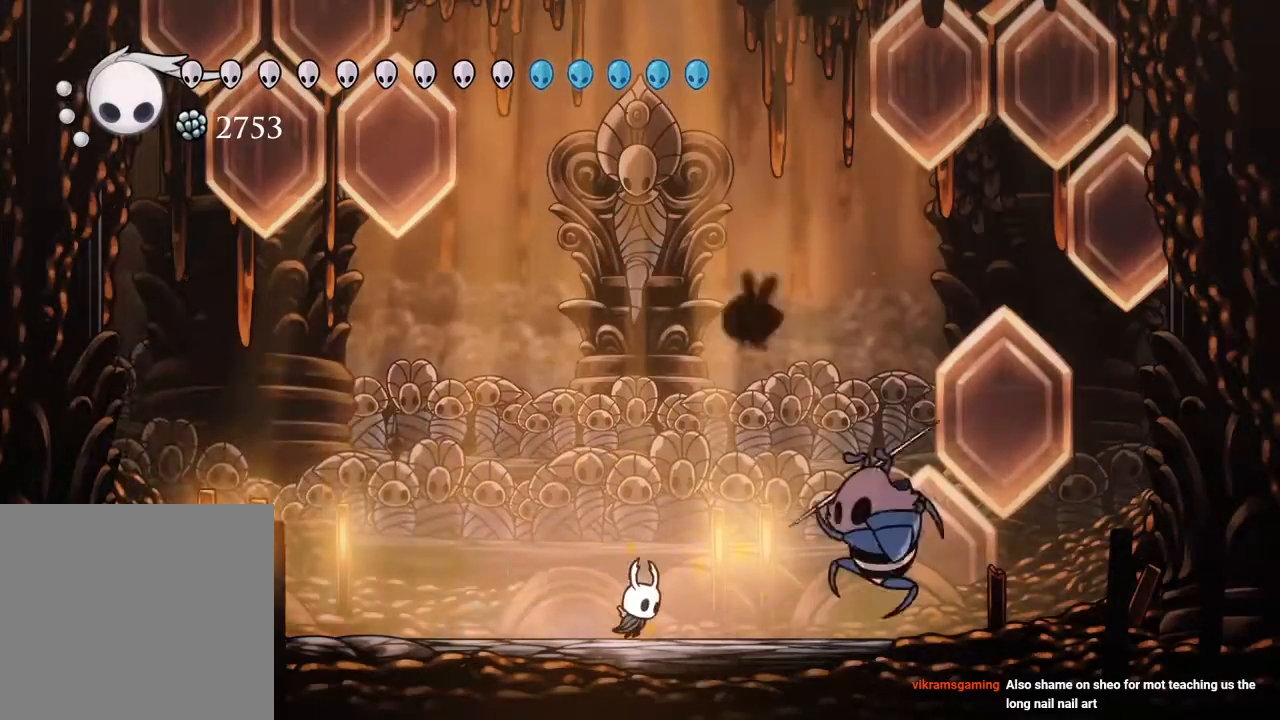
{"dt_ms": 500, "buttons": ["A", "DPAD_DOWN", "DPAD_RIGHT"], "left_stick": "center", "right_stick": "center", "events": [[167, "DPAD_RIGHT", "up"], [200, "A", "down"], [350, "DPAD_RIGHT", "down"], [367, "DPAD_DOWN", "down"]]}
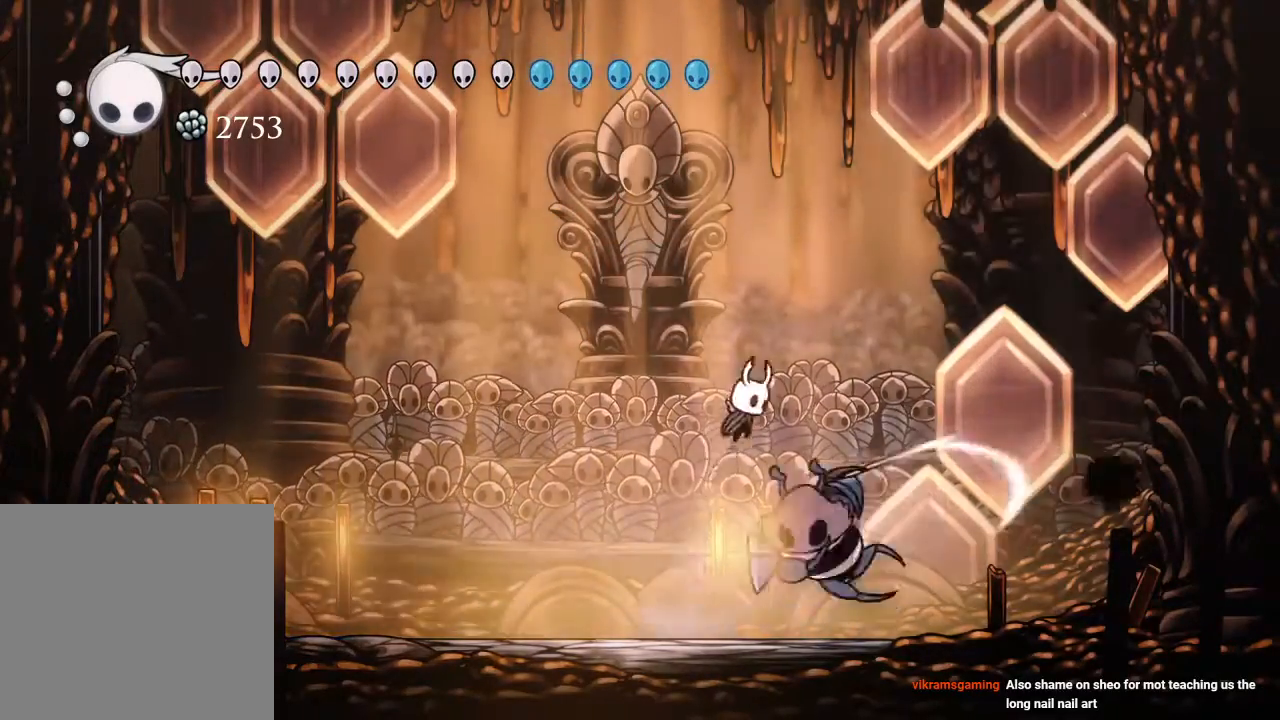
{"dt_ms": 500, "buttons": [], "left_stick": "center", "right_stick": "center", "events": [[33, "X", "down"], [117, "DPAD_DOWN", "up"], [117, "DPAD_RIGHT", "up"], [150, "DPAD_LEFT", "down"], [183, "DPAD_UP", "down"], [200, "A", "up"], [217, "X", "up"], [250, "DPAD_UP", "up"], [383, "DPAD_LEFT", "up"]]}
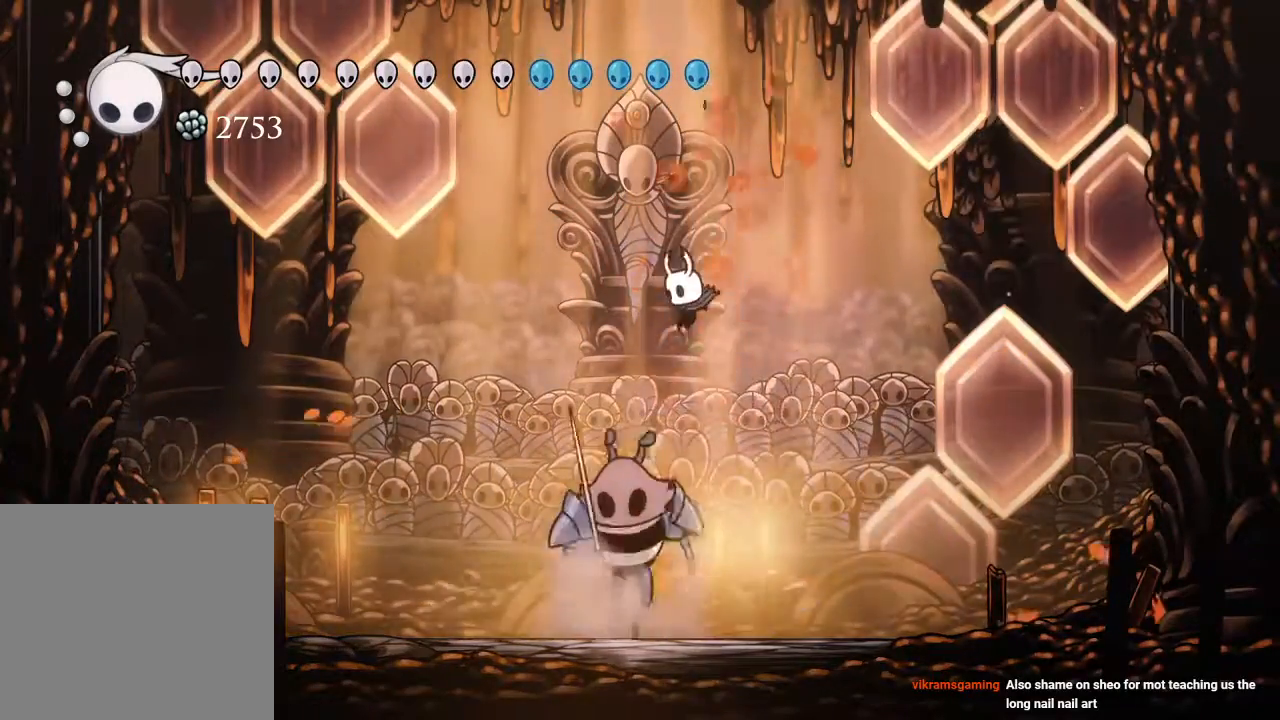
{"dt_ms": 500, "buttons": [], "left_stick": "center", "right_stick": "center", "events": [[83, "DPAD_RIGHT", "down"], [250, "DPAD_RIGHT", "up"], [300, "DPAD_LEFT", "down"], [350, "X", "down"], [400, "DPAD_LEFT", "up"], [483, "X", "up"]]}
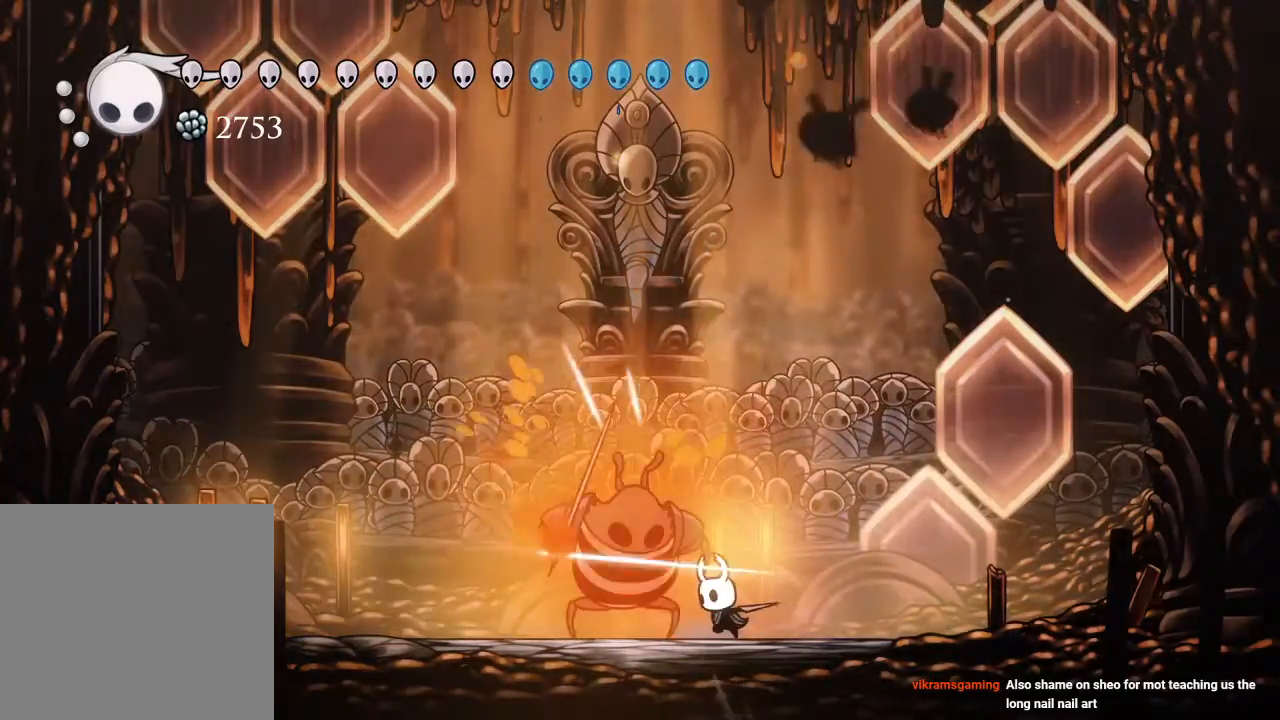
{"dt_ms": 500, "buttons": ["DPAD_RIGHT"], "left_stick": "center", "right_stick": "center", "events": [[83, "DPAD_LEFT", "down"], [200, "X", "down"], [250, "DPAD_LEFT", "up"], [283, "DPAD_RIGHT", "down"], [317, "X", "up"]]}
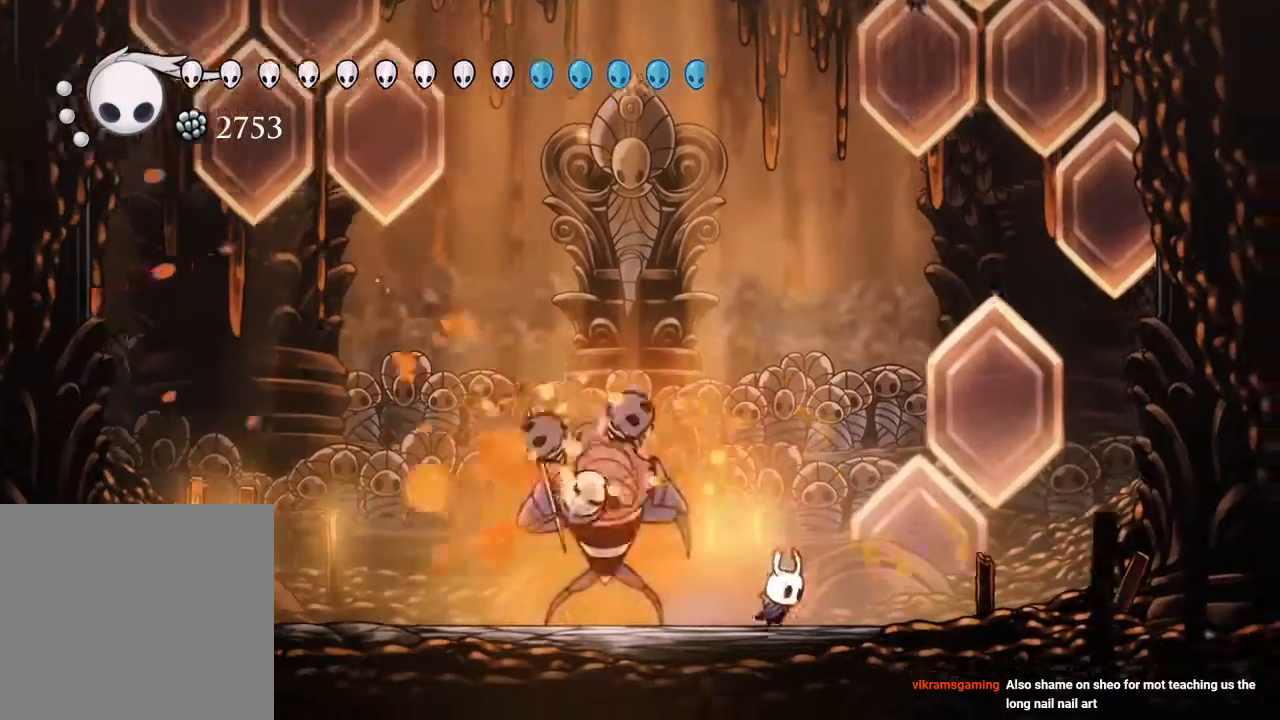
{"dt_ms": 500, "buttons": ["DPAD_LEFT"], "left_stick": "center", "right_stick": "center", "events": [[17, "DPAD_RIGHT", "up"], [67, "DPAD_LEFT", "down"], [183, "X", "down"], [217, "DPAD_LEFT", "up"], [333, "X", "up"], [417, "DPAD_LEFT", "down"]]}
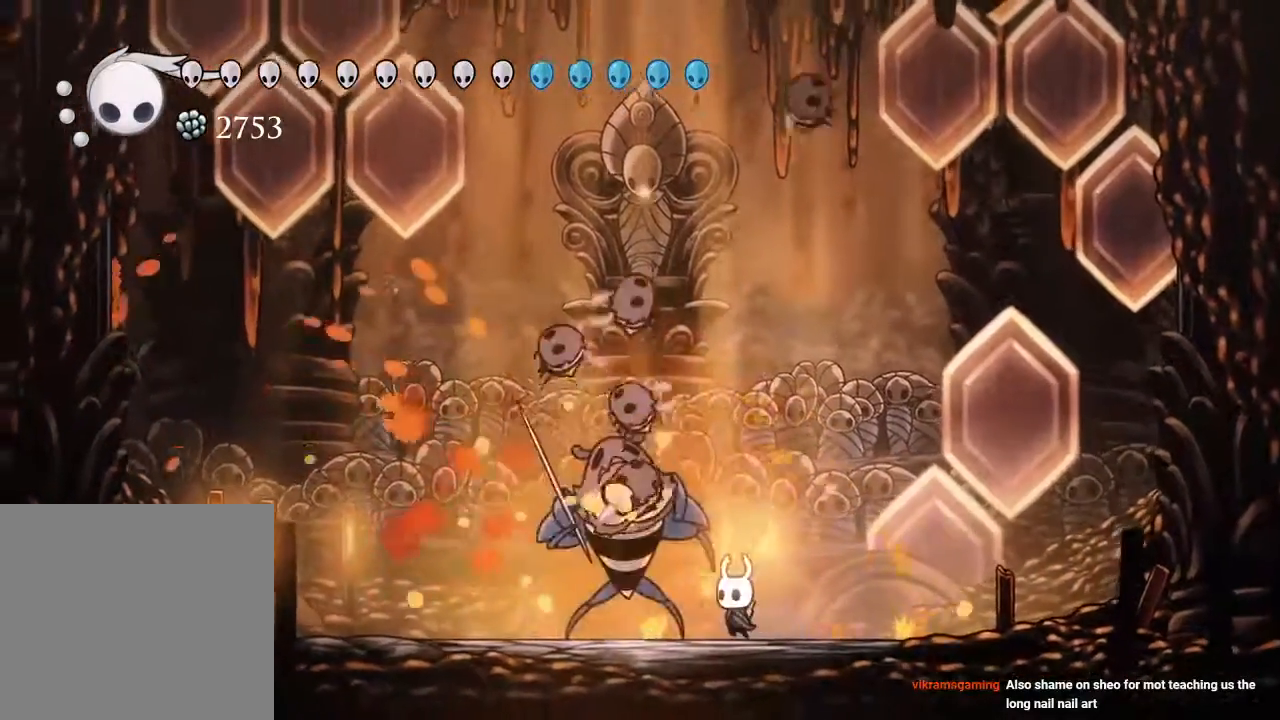
{"dt_ms": 500, "buttons": ["X"], "left_stick": "center", "right_stick": "center", "events": [[17, "DPAD_LEFT", "up"], [67, "X", "down"], [217, "X", "up"], [317, "DPAD_LEFT", "down"], [400, "DPAD_LEFT", "up"], [500, "X", "down"]]}
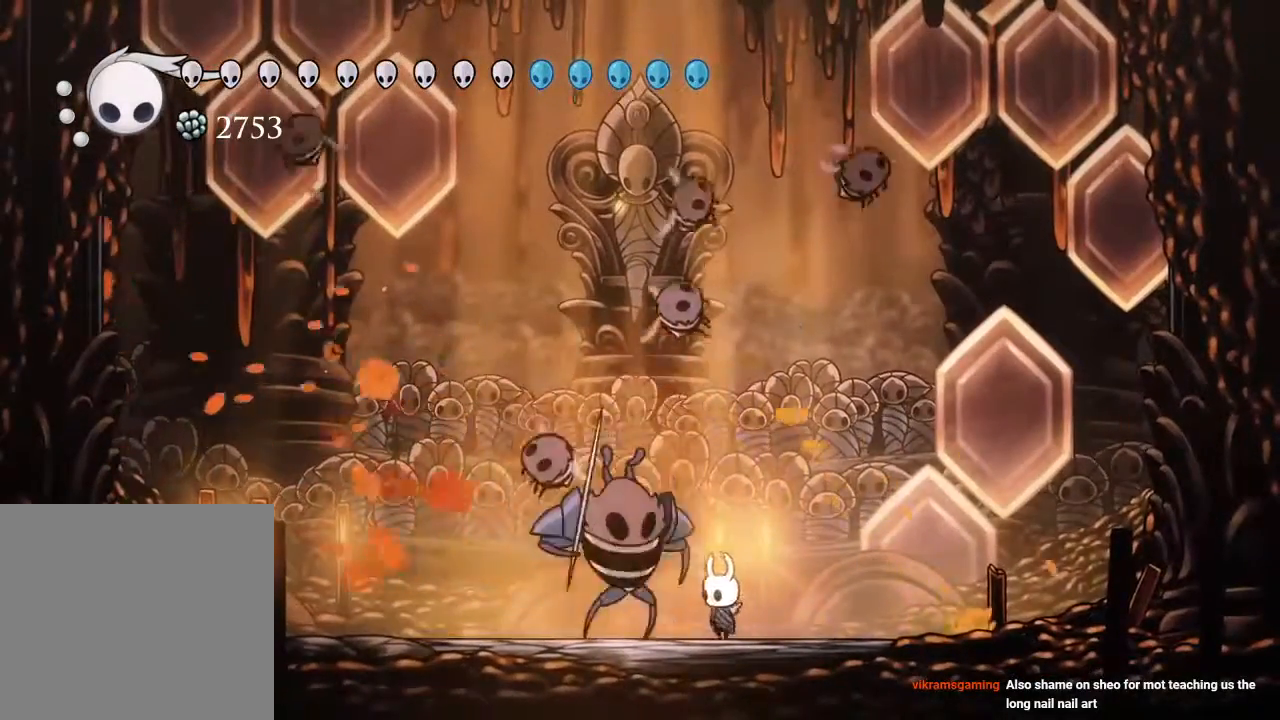
{"dt_ms": 500, "buttons": ["X", "DPAD_LEFT"], "left_stick": "center", "right_stick": "center", "events": [[150, "X", "up"], [383, "DPAD_LEFT", "down"], [433, "X", "down"]]}
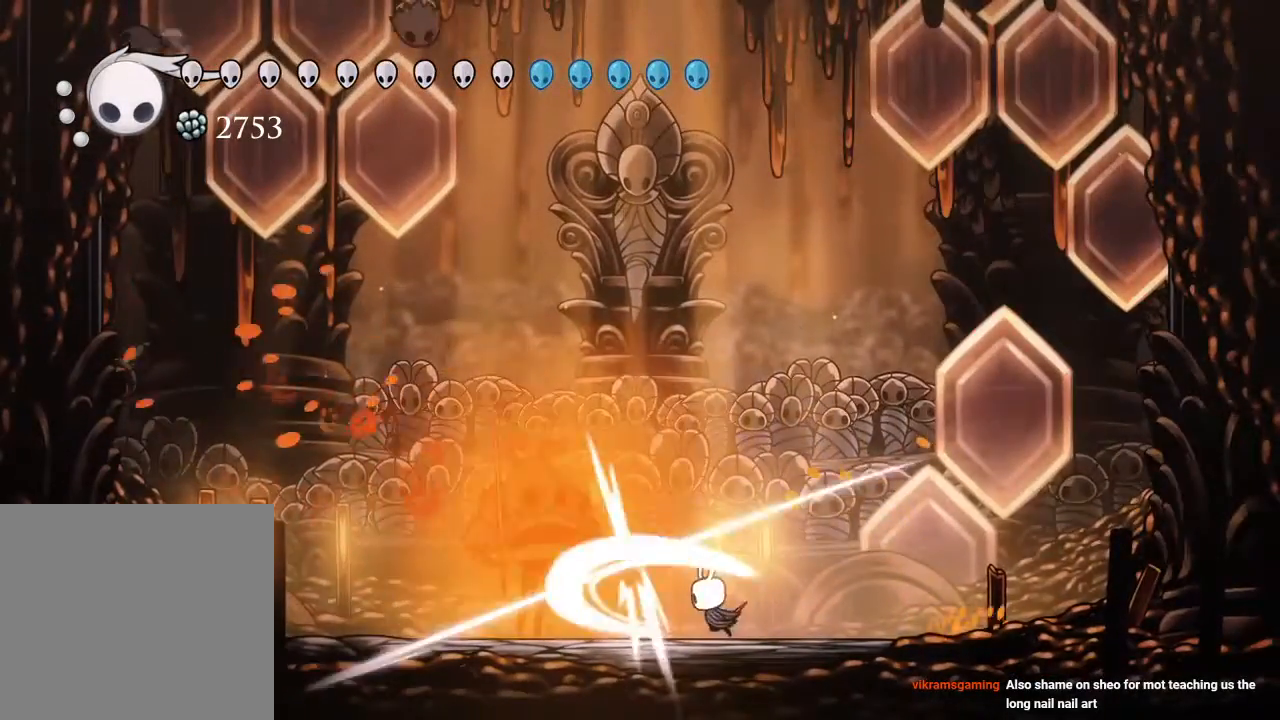
{"dt_ms": 500, "buttons": ["DPAD_RIGHT"], "left_stick": "center", "right_stick": "center", "events": [[100, "X", "up"], [383, "X", "down"], [433, "DPAD_LEFT", "up"], [483, "DPAD_RIGHT", "down"], [483, "X", "up"]]}
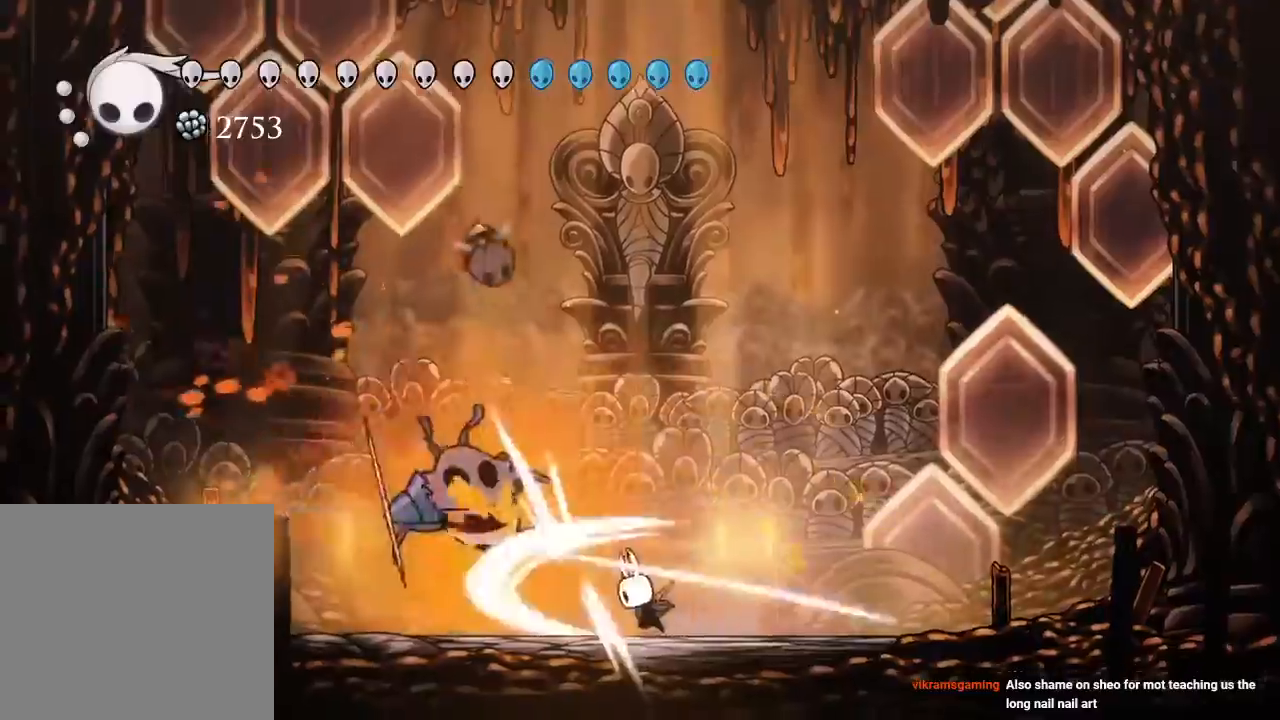
{"dt_ms": 500, "buttons": ["DPAD_RIGHT"], "left_stick": "center", "right_stick": "center", "events": []}